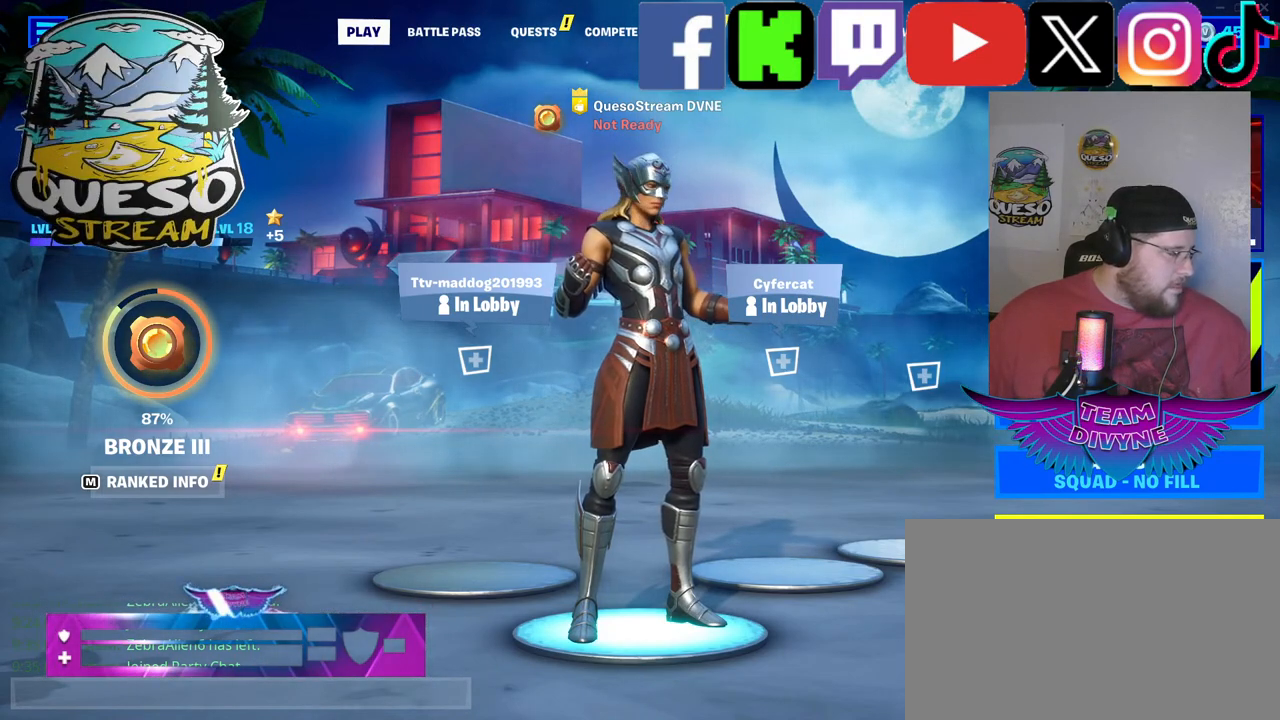
Gameplay with keyboard and mouse; each line is a JSON object with the keys and mouse buttons held at the frame after it. "events" lists presses ("down") and releases ("up") of "1", "2", "3", "4", "5", "a", "alt", "c", "caps_lock", "ctrl", "d", "e", "f", "g", "q", "r", "s", "shift", "space", "t", "tab", "v", "w", "x", "z", "mouse_left", "mouse_wheel" and "mouse_right" between this image and that frame as [ms after this image, input, new state], when the widget could be followed in between. "mouse_left", "mouse_wheel", "mouse_right" = the "left", "wheel", "right" buttons of the "mouse" list. No other keys are recorded. "wheel" means that the mouse wheel is clicked or scrolled. "mouse_move" is the direction in which the mouse moves at that frame (one of eight, or "still"), when it could be read.
{"keys": [], "mouse": [], "mouse_move": "up-left", "events": []}
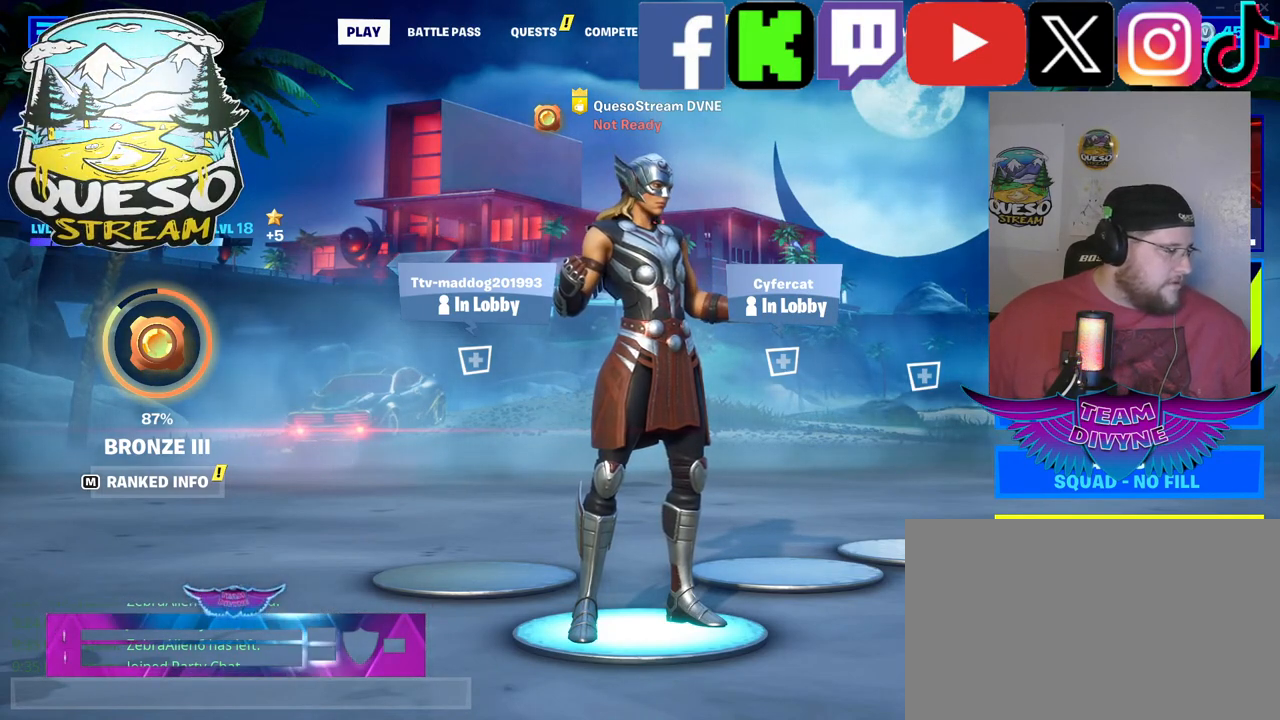
{"keys": [], "mouse": [], "mouse_move": "still", "events": [[217, "mouse_left", "down"], [350, "mouse_left", "up"]]}
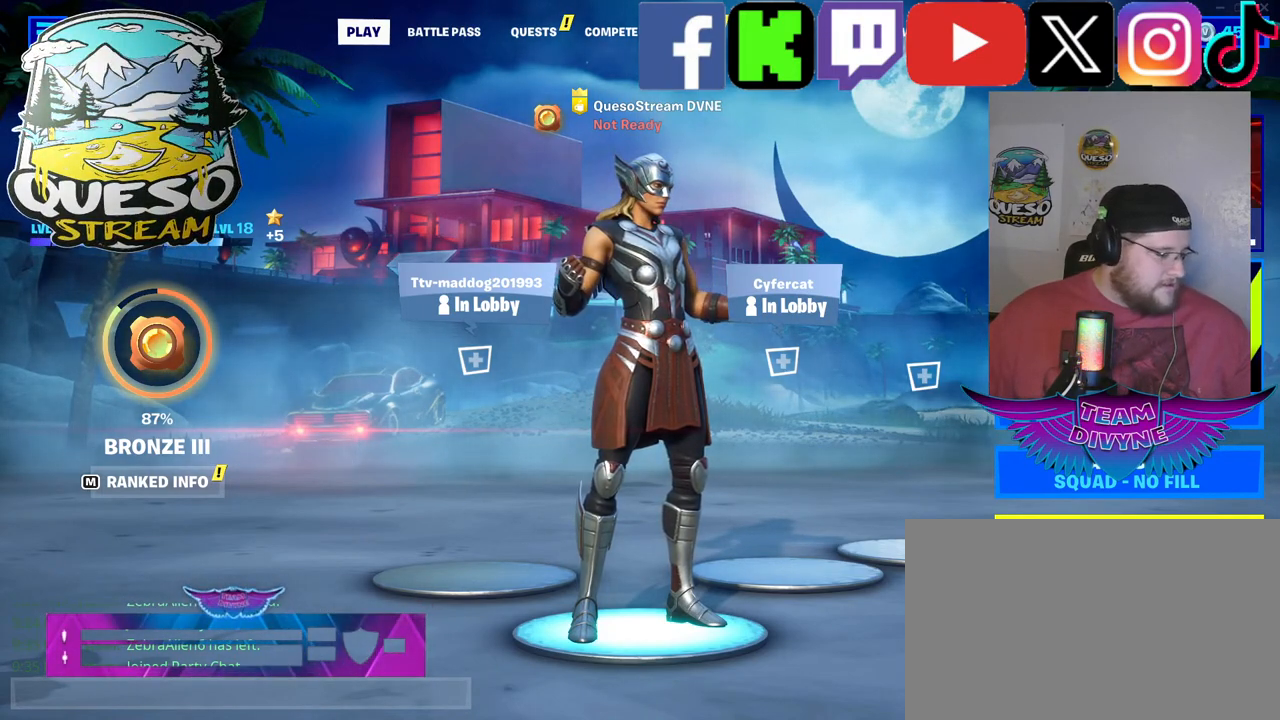
{"keys": ["ctrl"], "mouse": [], "mouse_move": "still", "events": [[83, "ctrl", "down"]]}
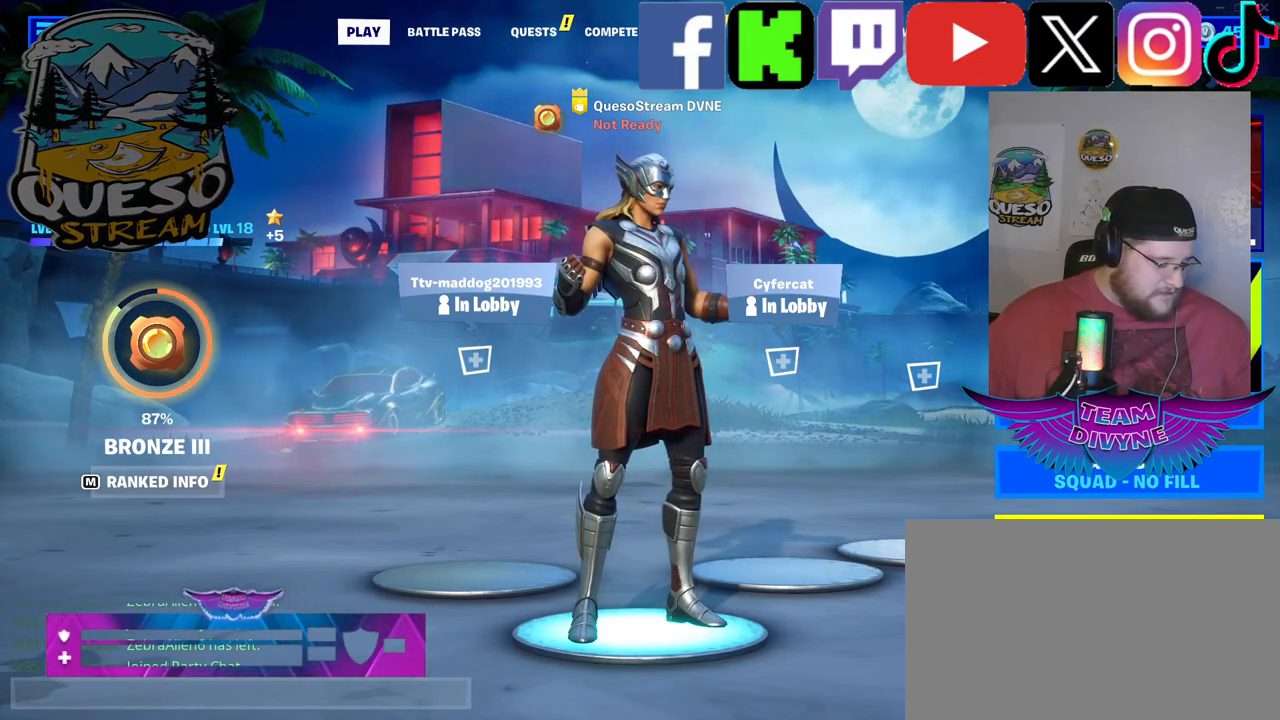
{"keys": [], "mouse": [], "mouse_move": "still", "events": [[300, "v", "down"], [433, "ctrl", "up"], [433, "v", "up"]]}
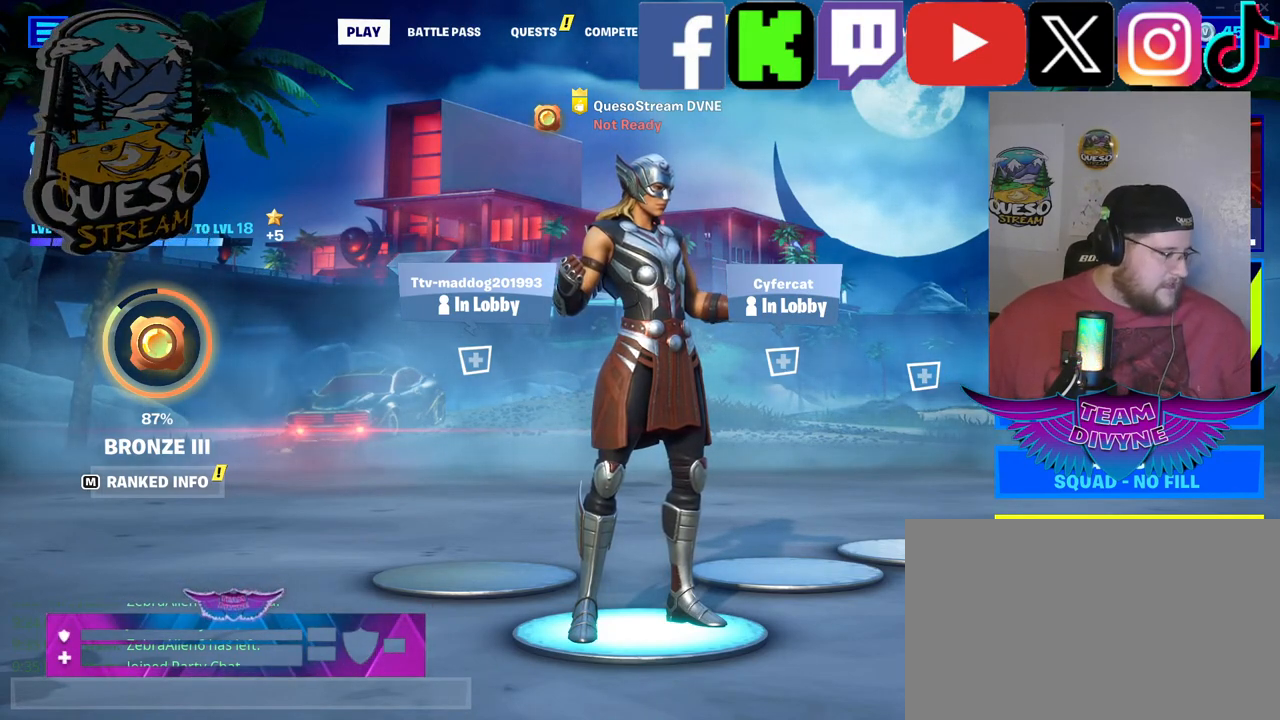
{"keys": [], "mouse": [], "mouse_move": "still", "events": []}
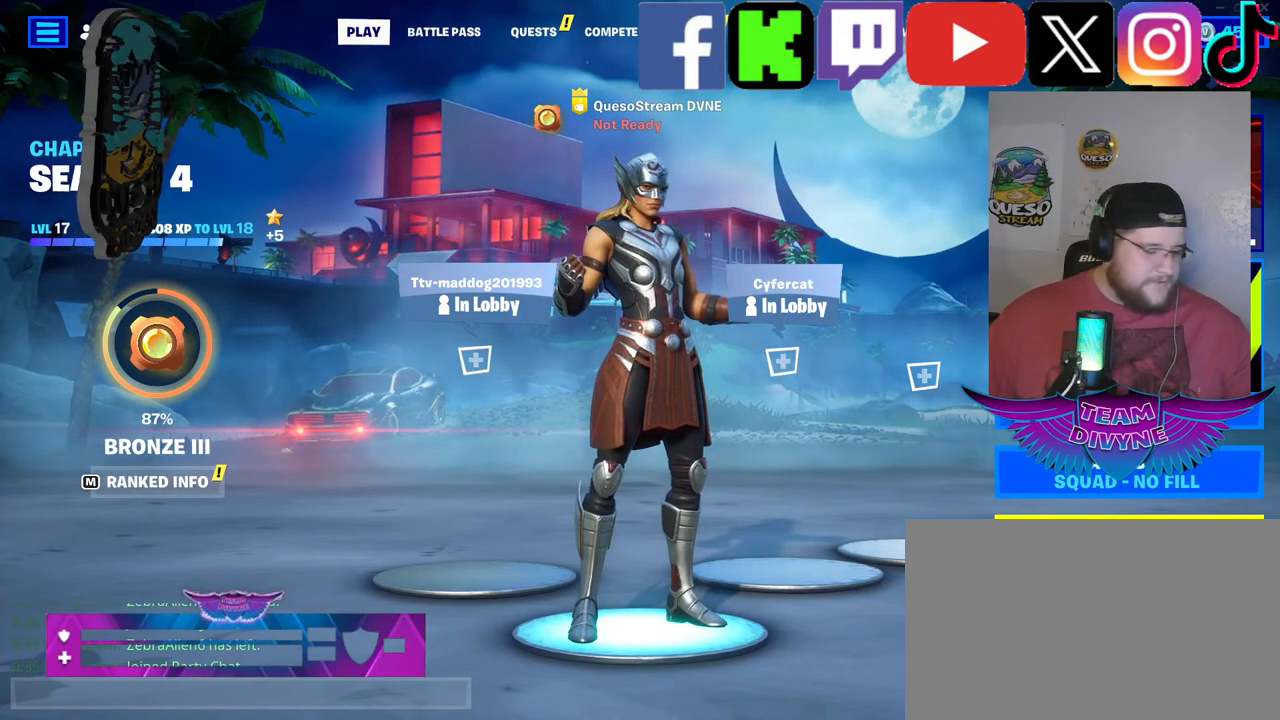
{"keys": [], "mouse": [], "mouse_move": "still", "events": []}
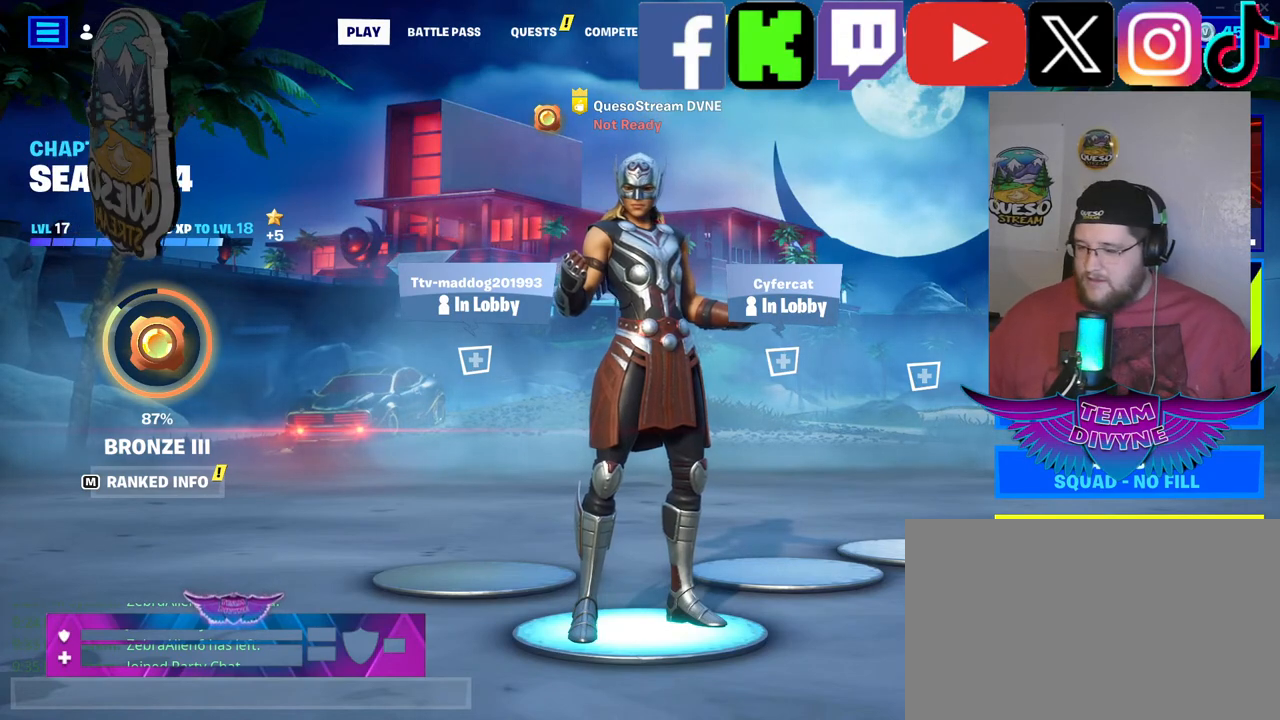
{"keys": [], "mouse": [], "mouse_move": "still", "events": []}
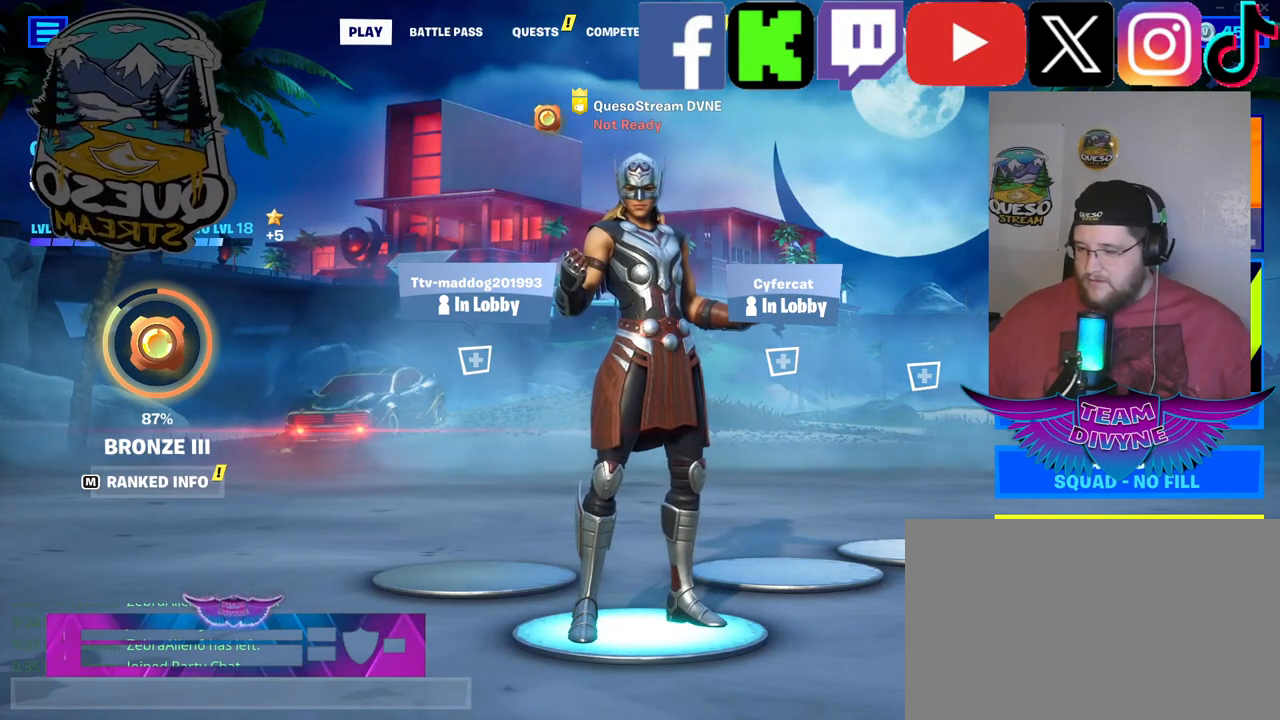
{"keys": [], "mouse": [], "mouse_move": "still", "events": []}
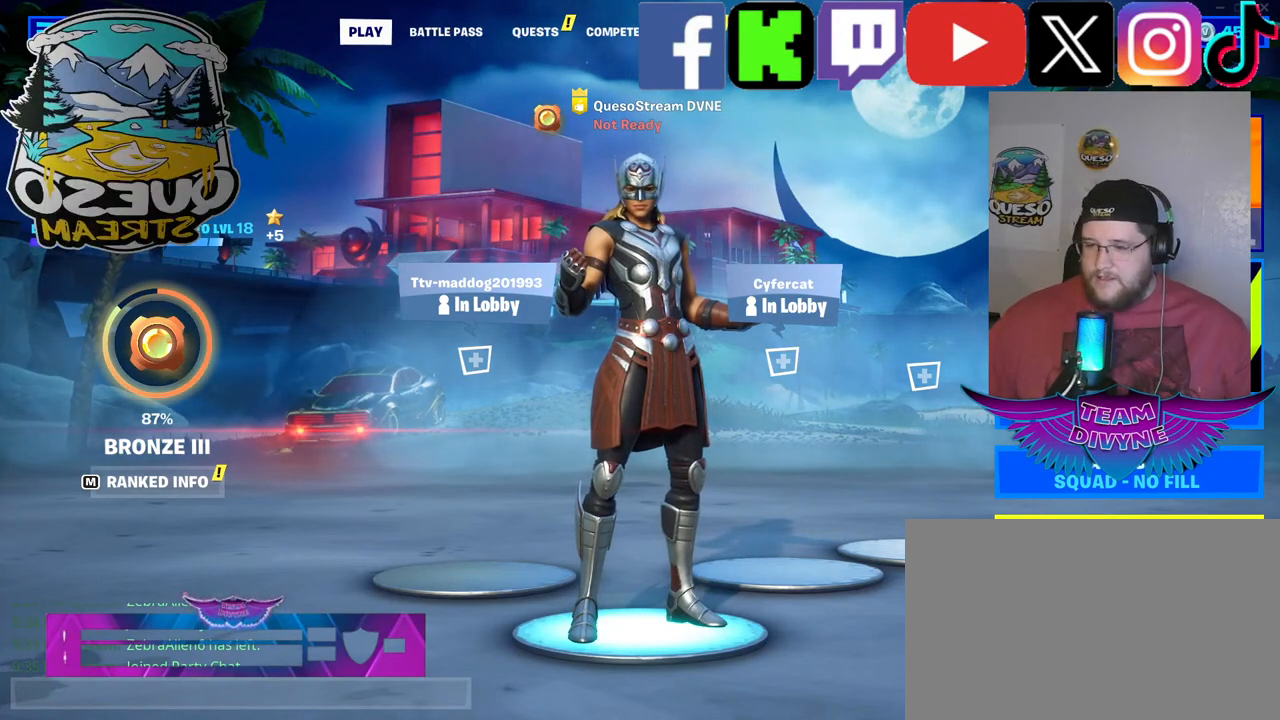
{"keys": [], "mouse": [], "mouse_move": "still", "events": []}
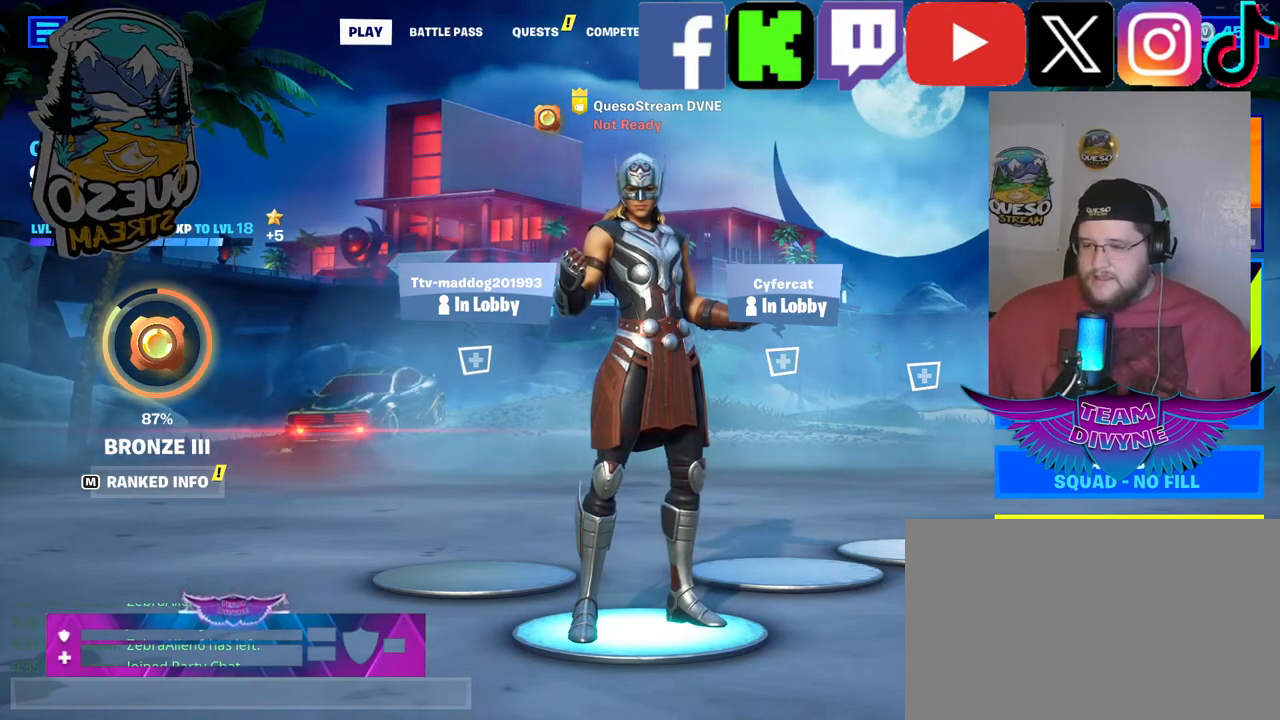
{"keys": [], "mouse": [], "mouse_move": "still", "events": []}
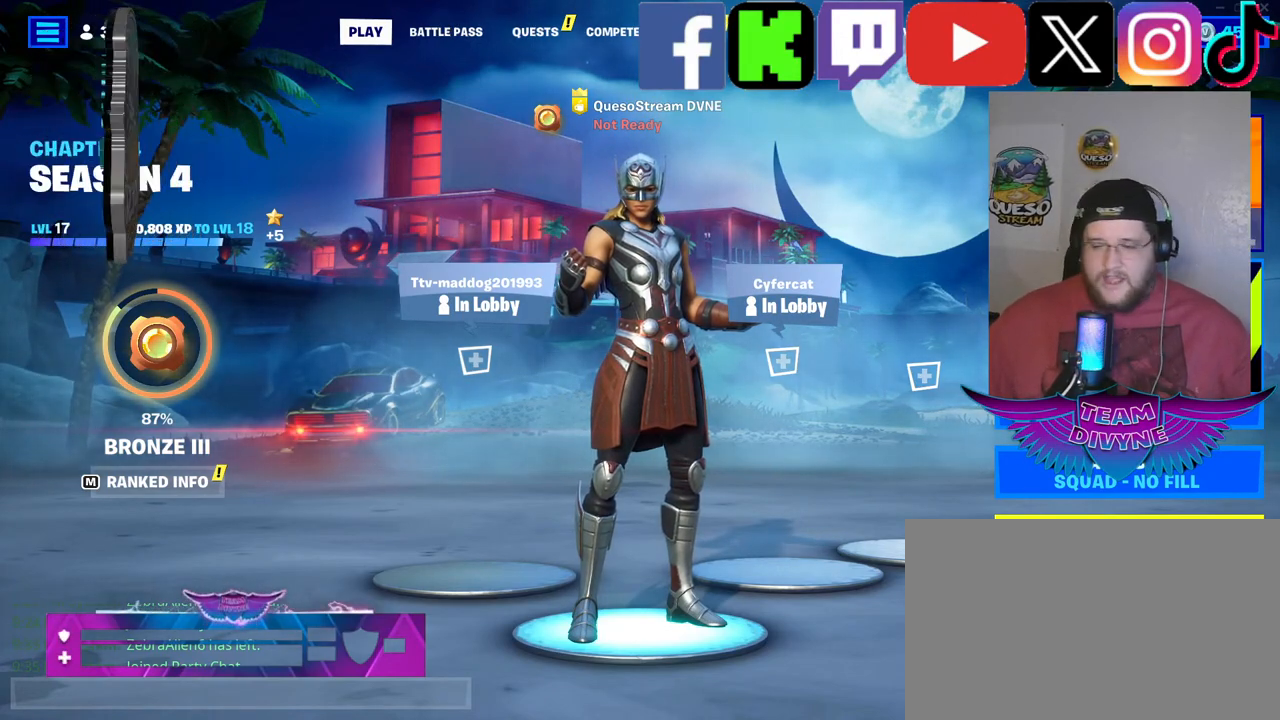
{"keys": [], "mouse": [], "mouse_move": "left", "events": []}
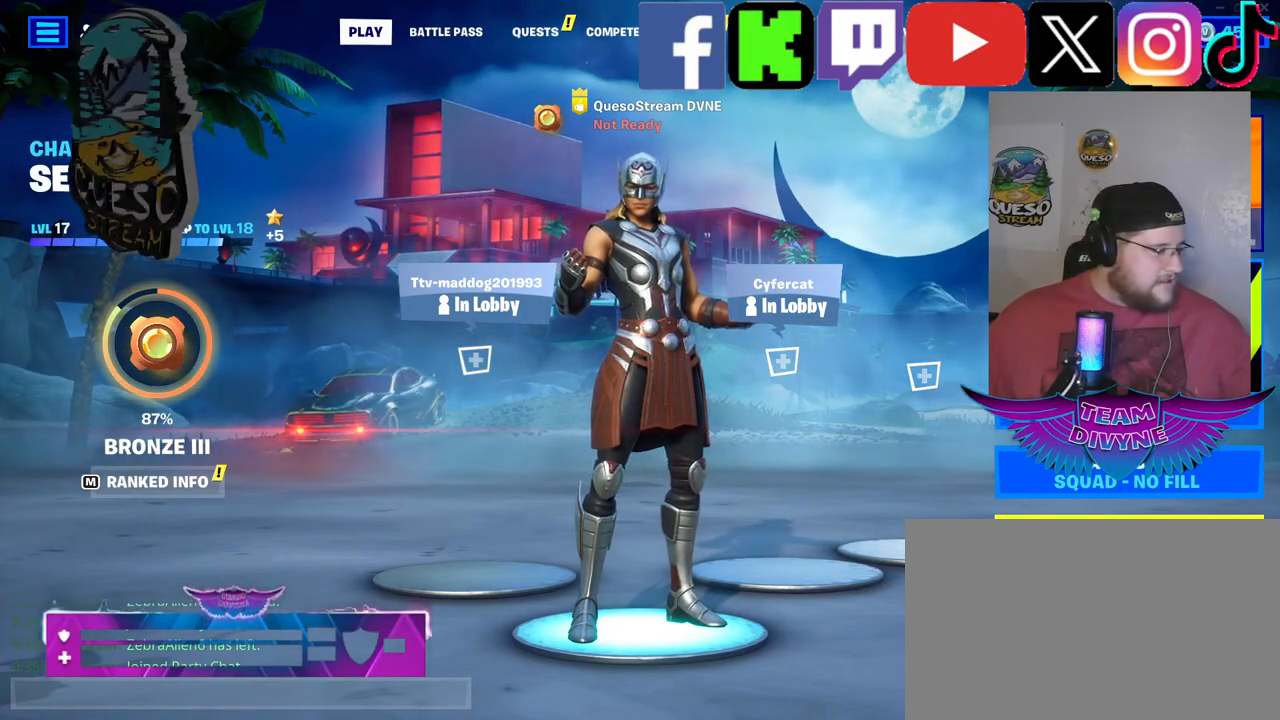
{"keys": [], "mouse": [], "mouse_move": "up", "events": []}
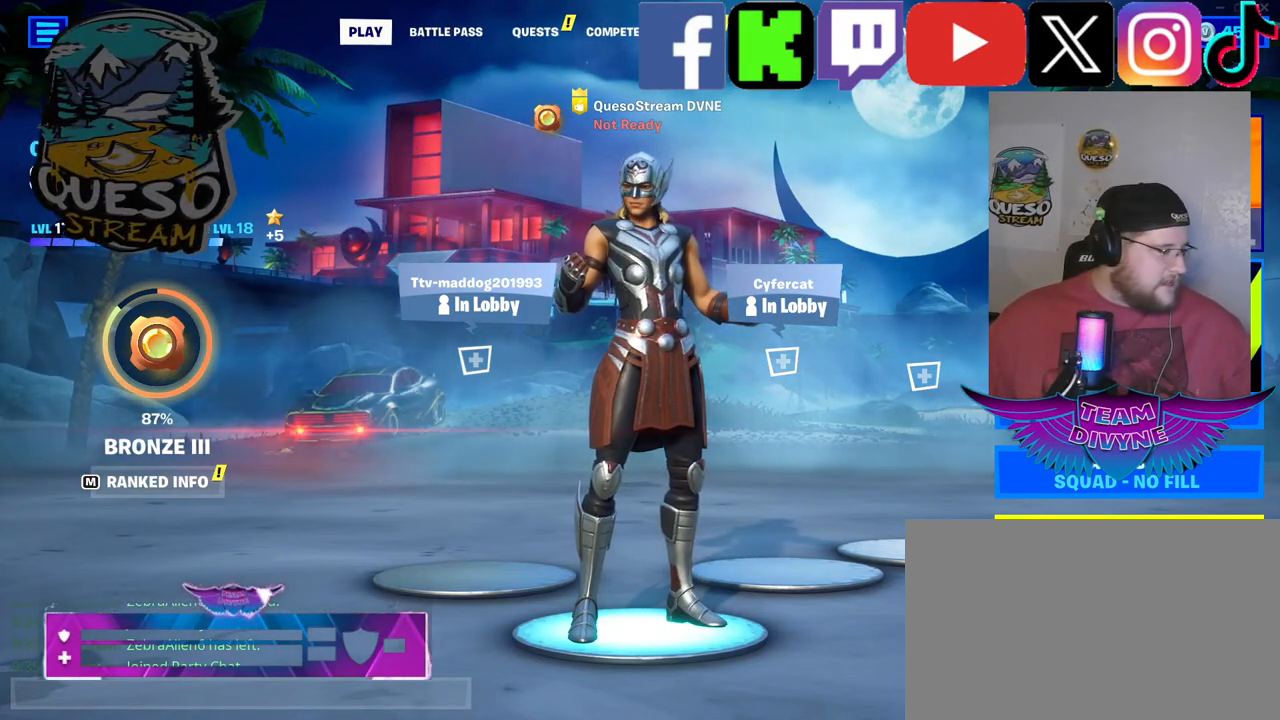
{"keys": [], "mouse": [], "mouse_move": "still", "events": []}
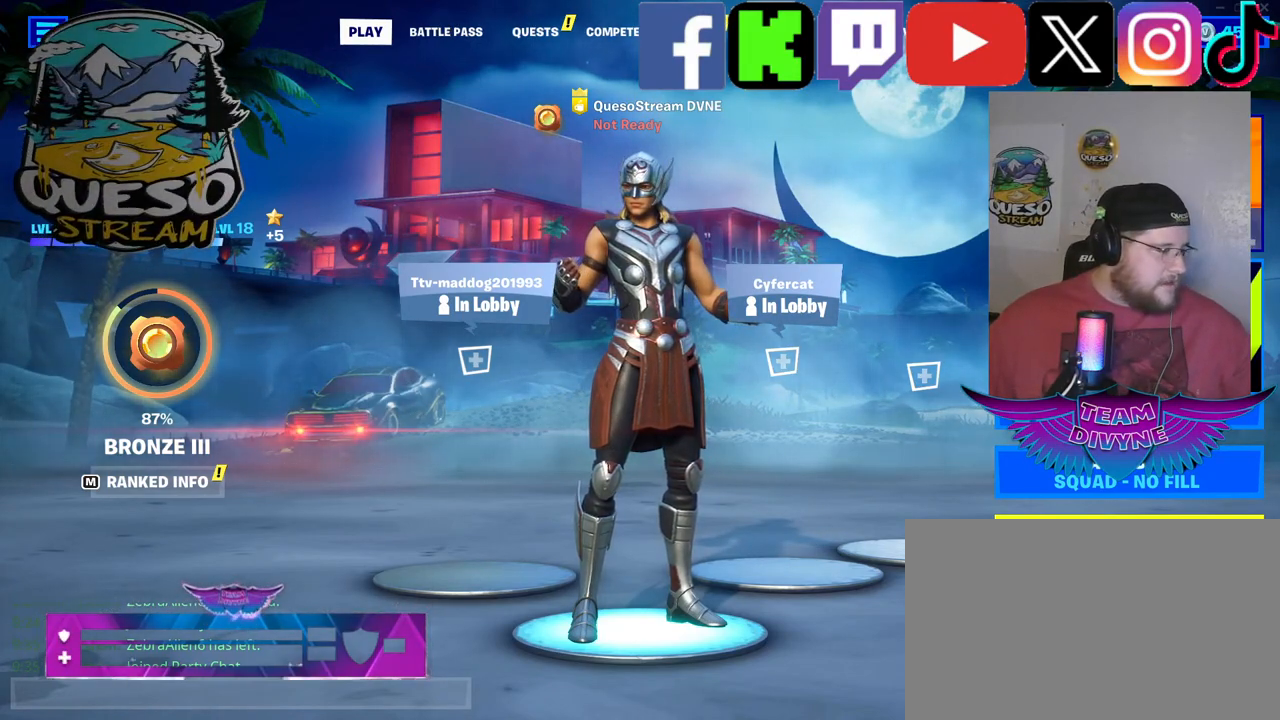
{"keys": [], "mouse": [], "mouse_move": "still", "events": []}
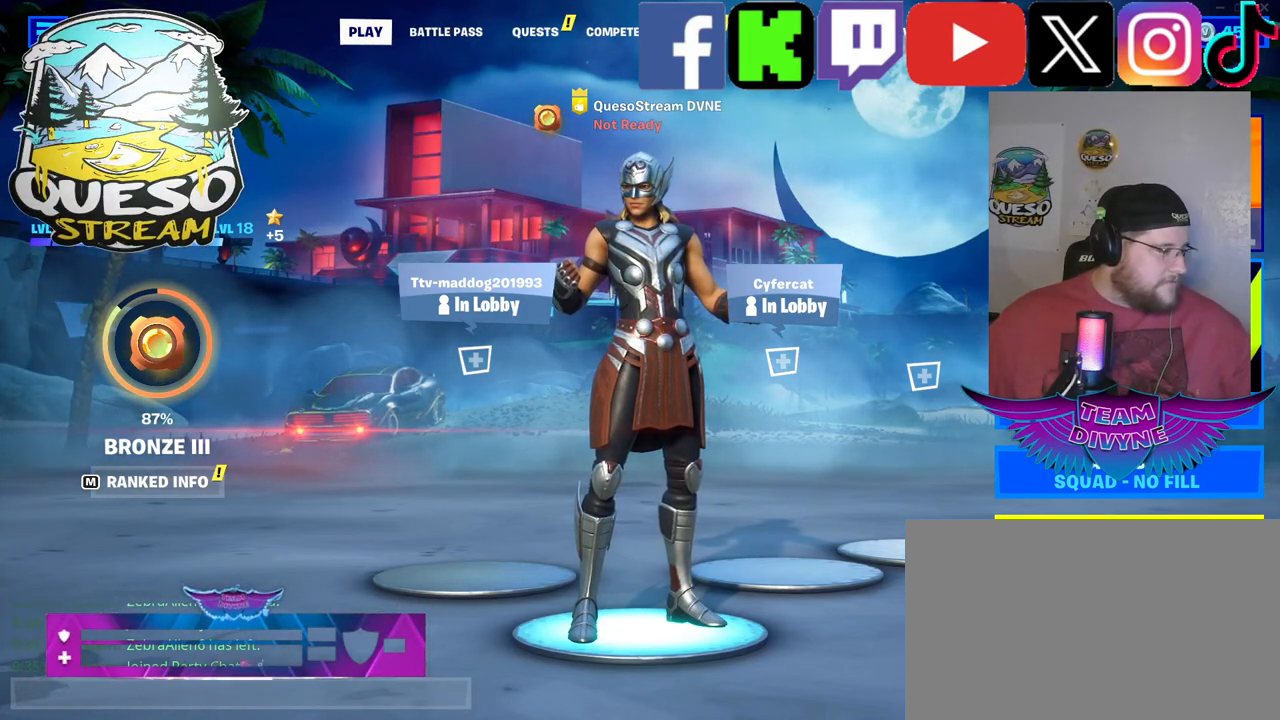
{"keys": [], "mouse": [], "mouse_move": "still", "events": [[333, "mouse_left", "down"], [417, "mouse_left", "up"]]}
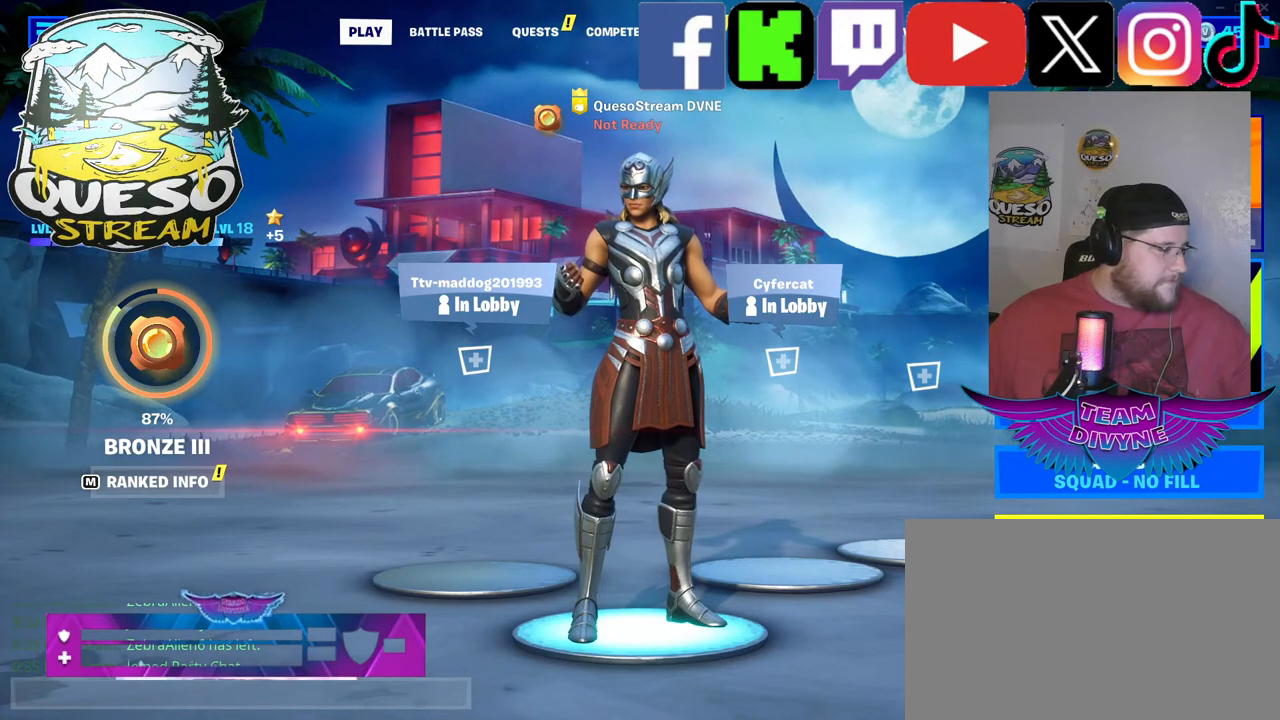
{"keys": [], "mouse": [], "mouse_move": "up-left", "events": []}
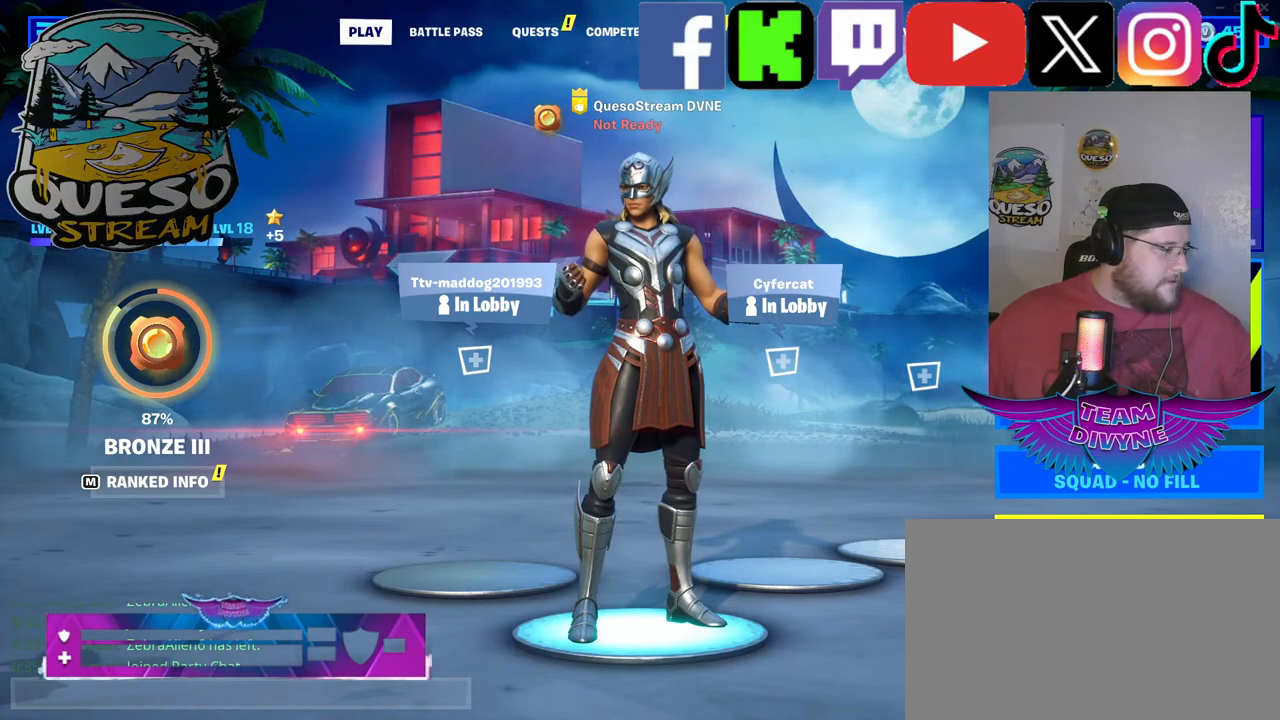
{"keys": [], "mouse": [], "mouse_move": "up", "events": []}
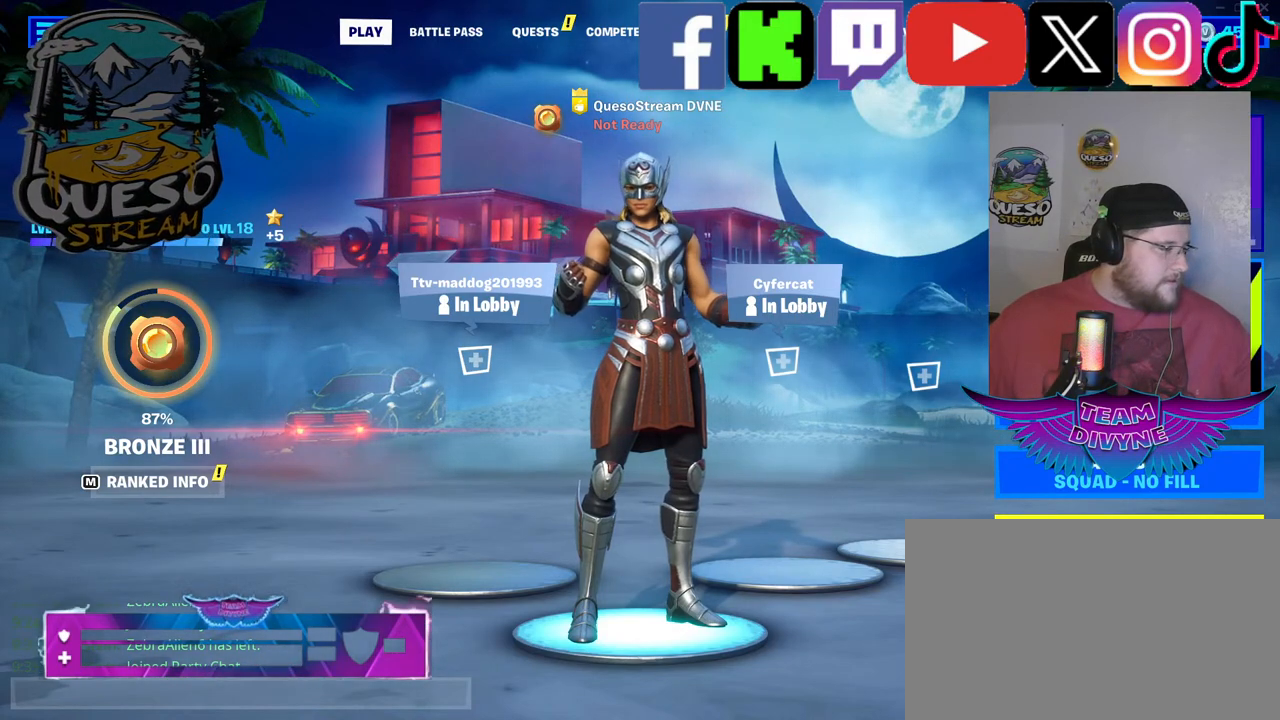
{"keys": [], "mouse": [], "mouse_move": "still", "events": []}
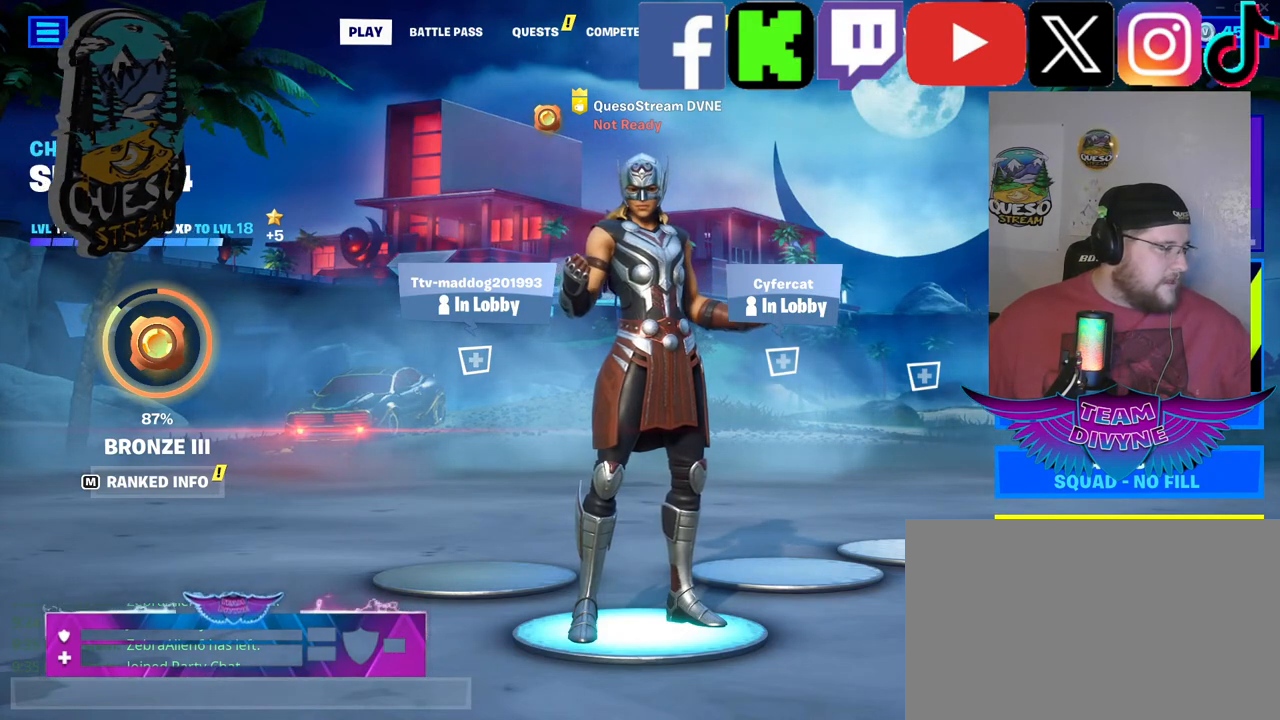
{"keys": [], "mouse": [], "mouse_move": "still", "events": [[333, "mouse_left", "down"], [433, "mouse_left", "up"]]}
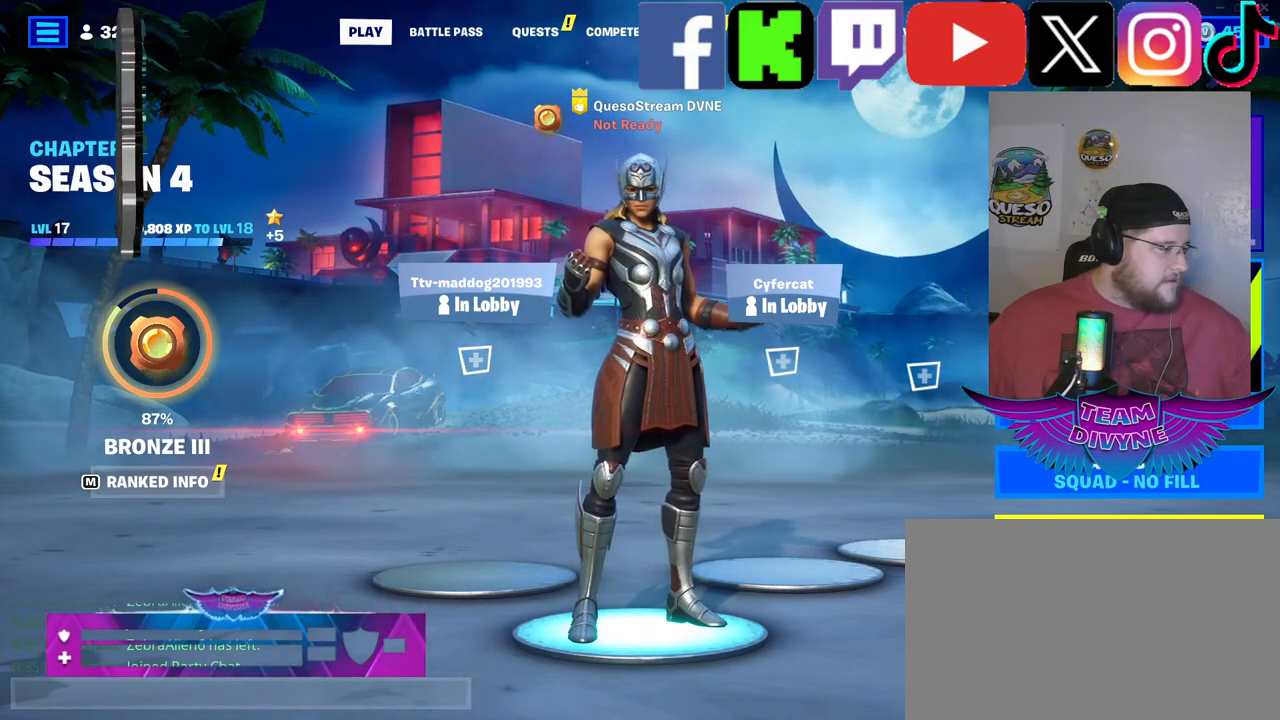
{"keys": [], "mouse": [], "mouse_move": "up-left", "events": []}
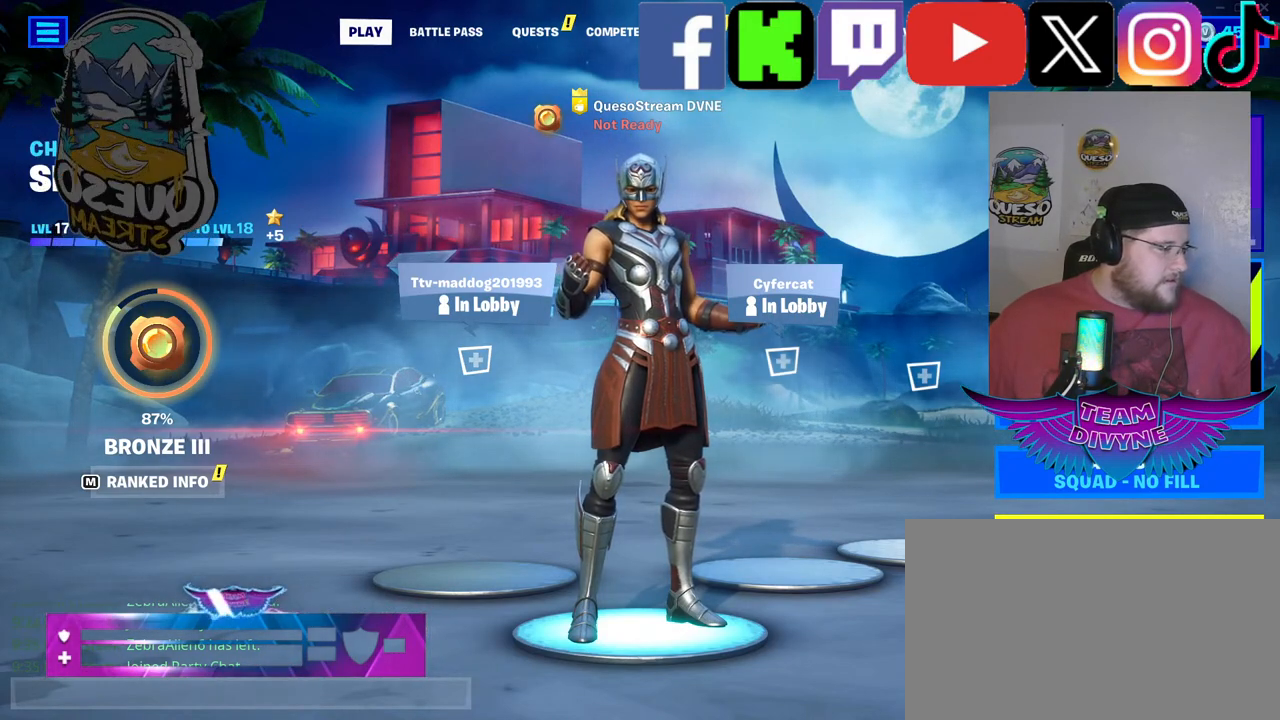
{"keys": [], "mouse": [], "mouse_move": "still", "events": []}
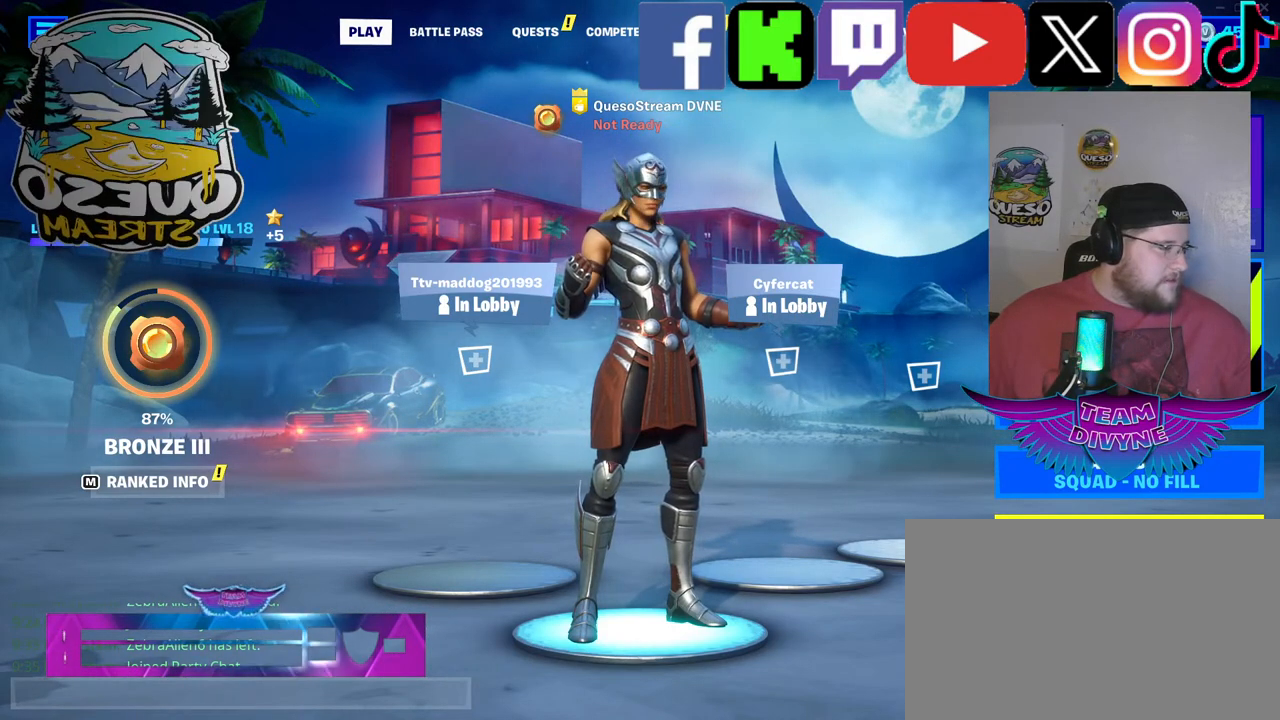
{"keys": [], "mouse": [], "mouse_move": "still", "events": []}
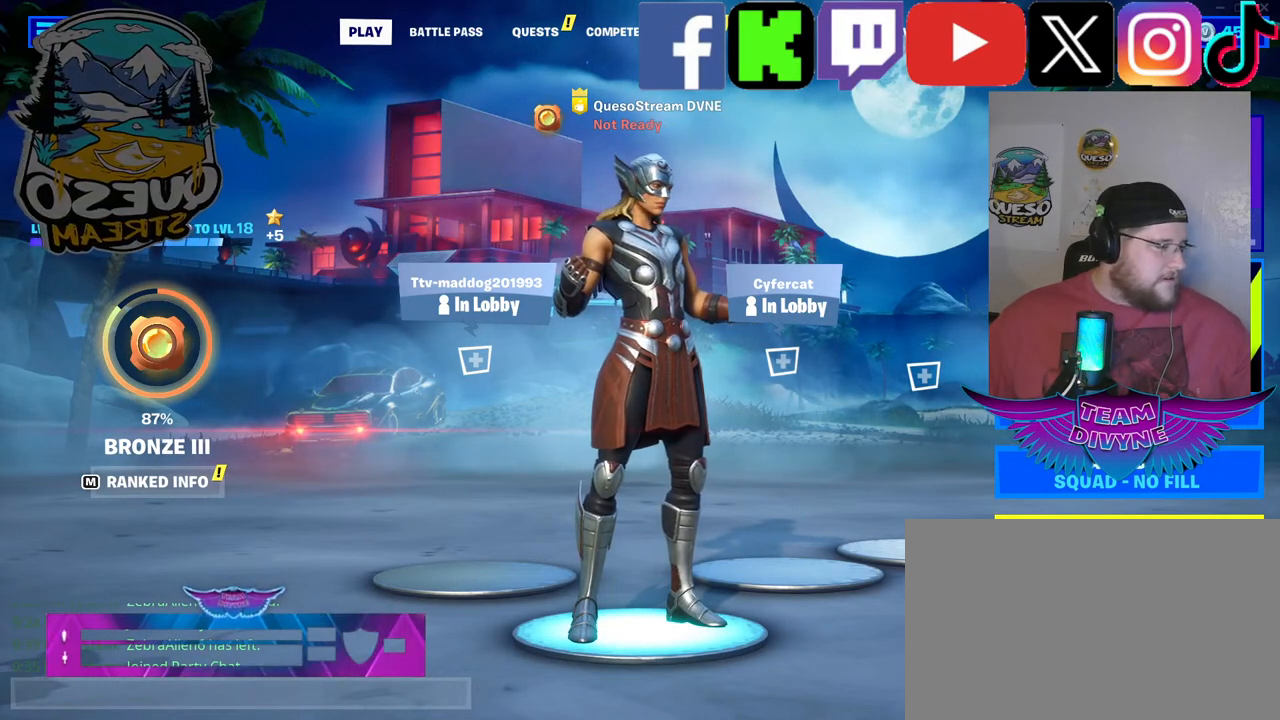
{"keys": [], "mouse": [], "mouse_move": "still", "events": []}
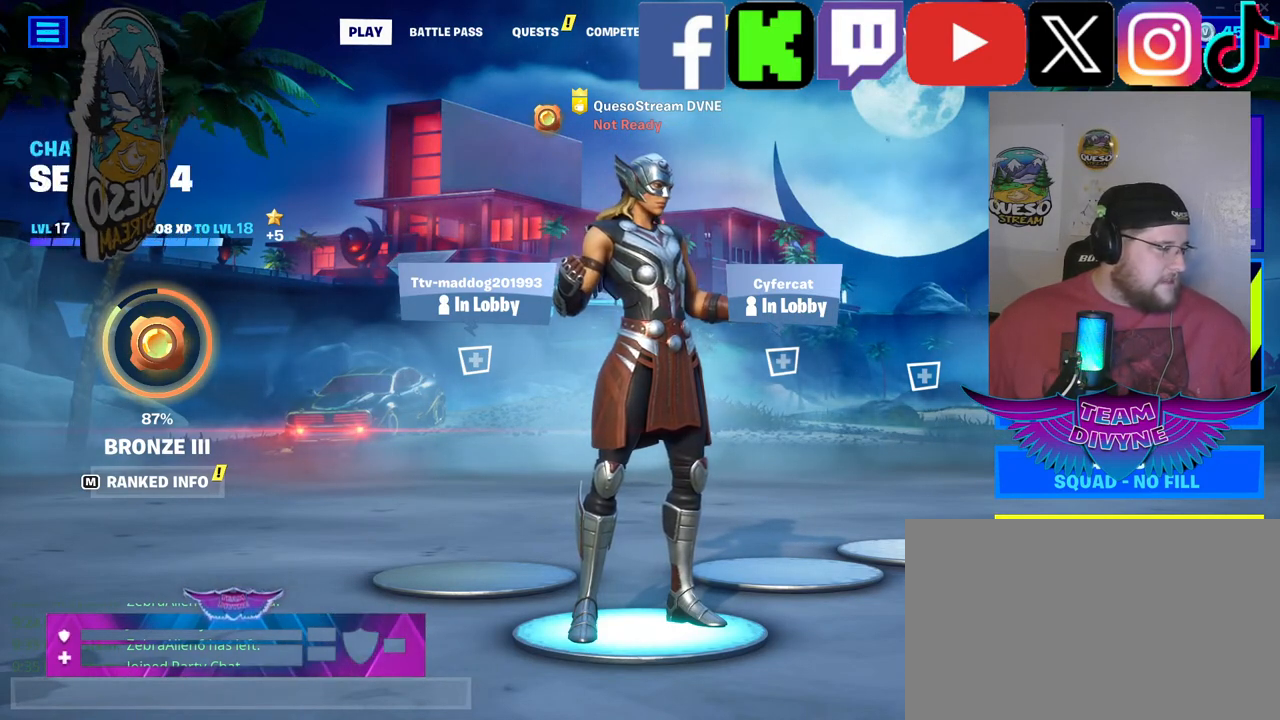
{"keys": [], "mouse": [], "mouse_move": "still", "events": []}
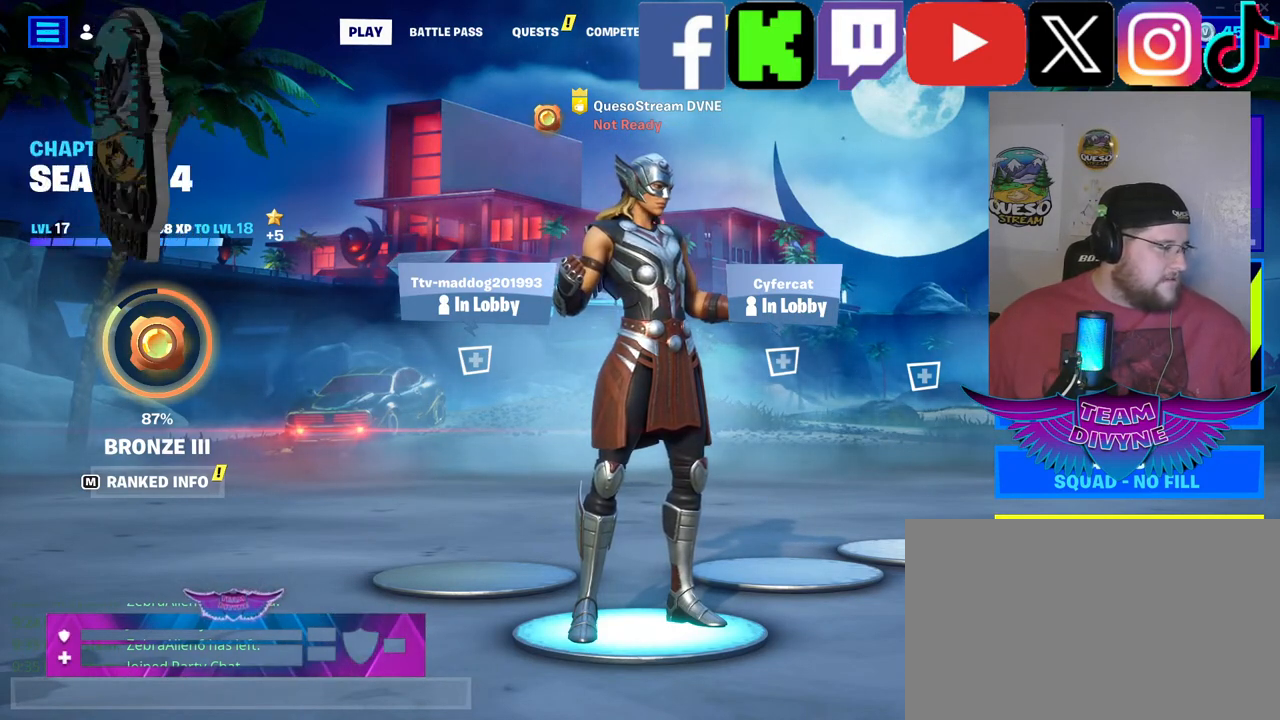
{"keys": [], "mouse": [], "mouse_move": "still", "events": []}
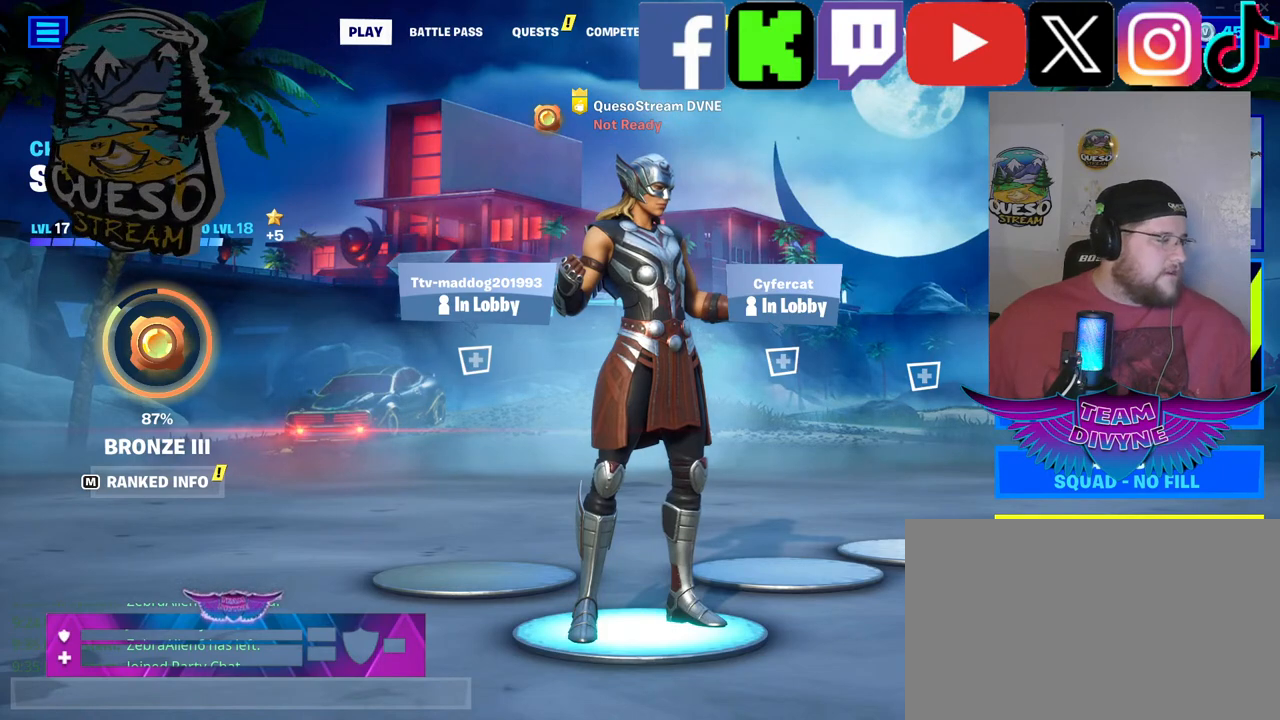
{"keys": [], "mouse": [], "mouse_move": "still", "events": []}
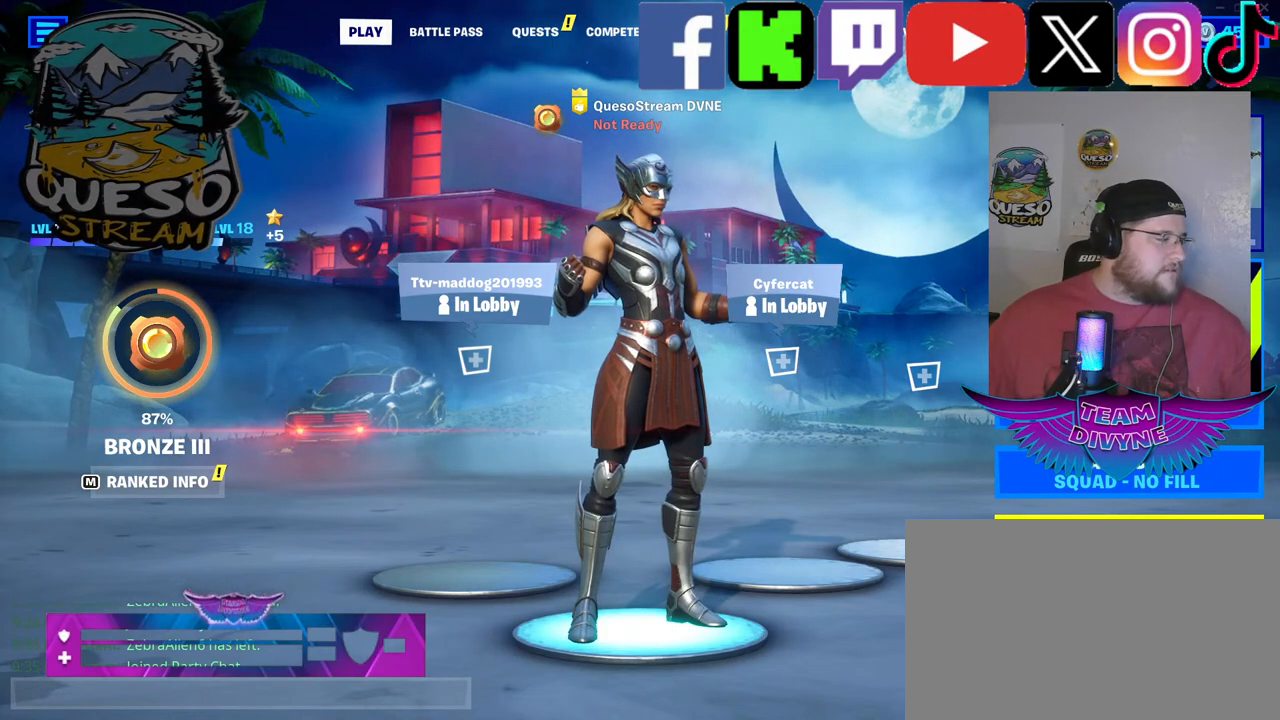
{"keys": [], "mouse": [], "mouse_move": "down-left", "events": [[83, "mouse_left", "down"], [183, "mouse_left", "up"]]}